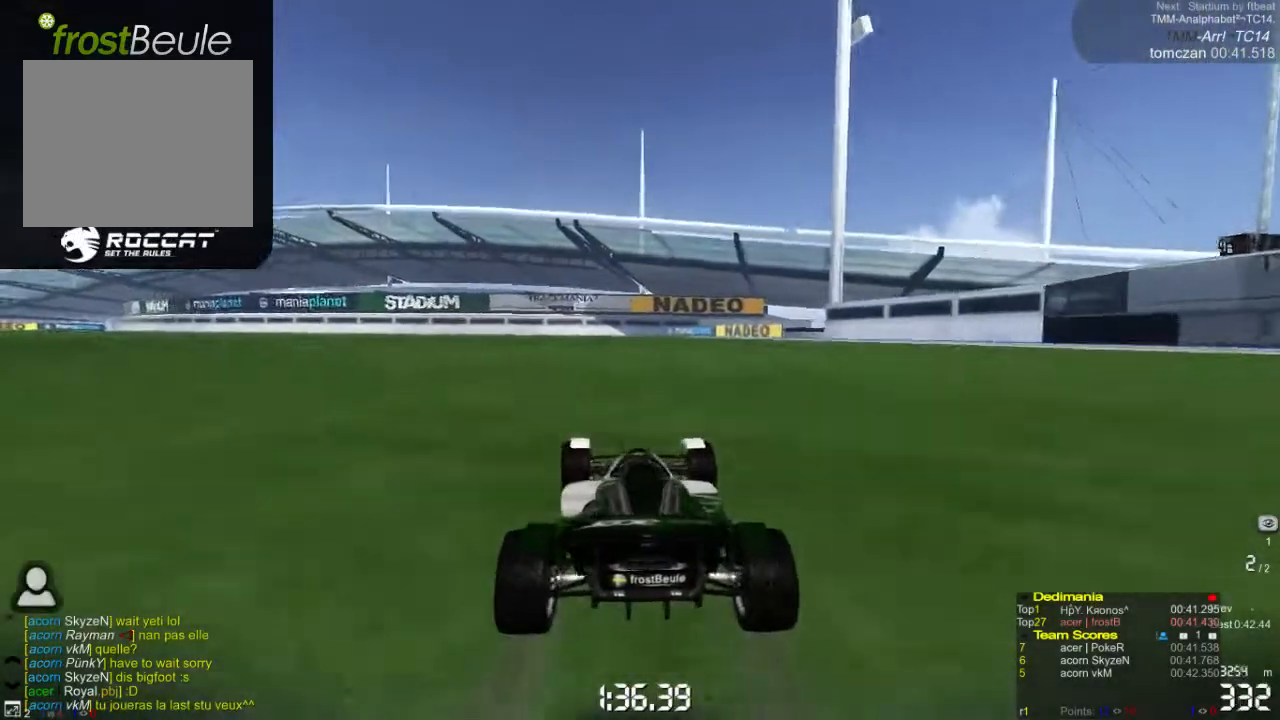
Gameplay with a controller (Xbox layout); each line is a JSON object with the inputs held at the frame after it. "events" lists button and stick changes between this image and that frame as [ms after this image, input, new state], when the widget could be followed in between. Not read: L1 L2 L3 R1 R2 R3 right_stick.
{"buttons": ["A"], "left_stick": "right", "events": [[433, "left_stick", "right"]]}
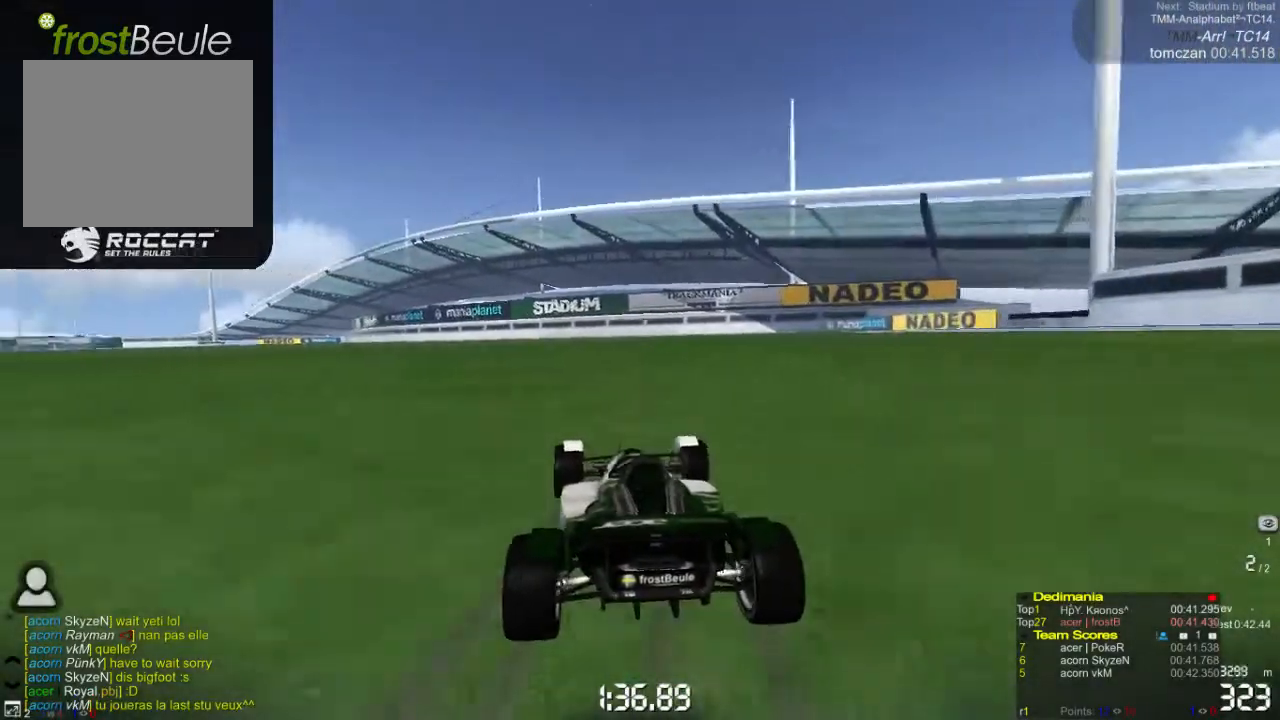
{"buttons": ["A"], "left_stick": "left", "events": [[233, "left_stick", "left"]]}
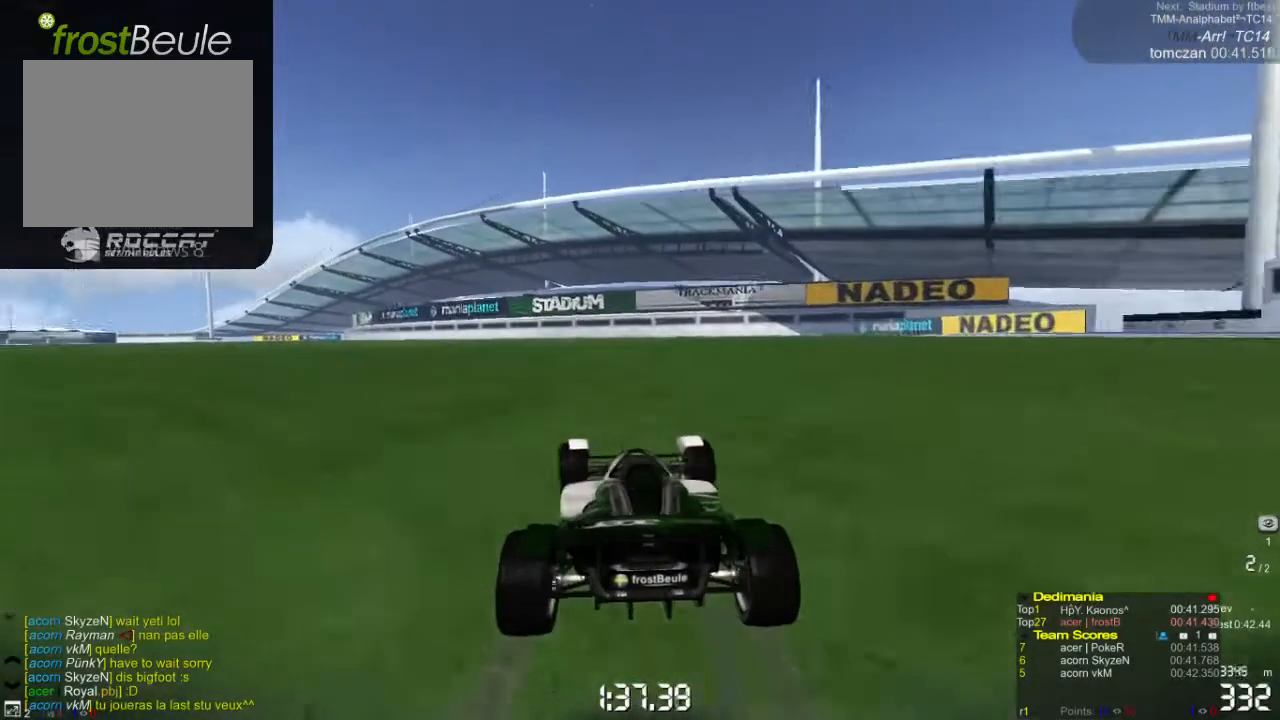
{"buttons": ["A"], "left_stick": "left", "events": [[200, "left_stick", "right"], [467, "left_stick", "left"]]}
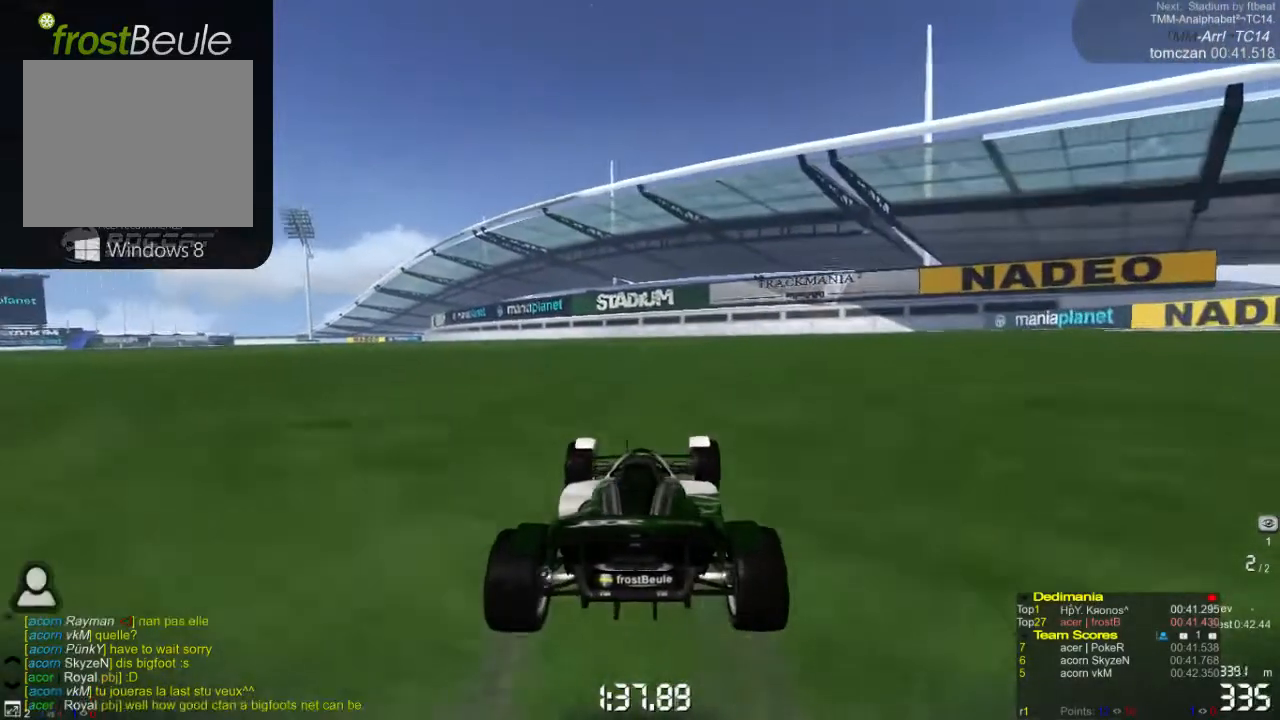
{"buttons": ["A"], "left_stick": "right", "events": [[400, "left_stick", "right"]]}
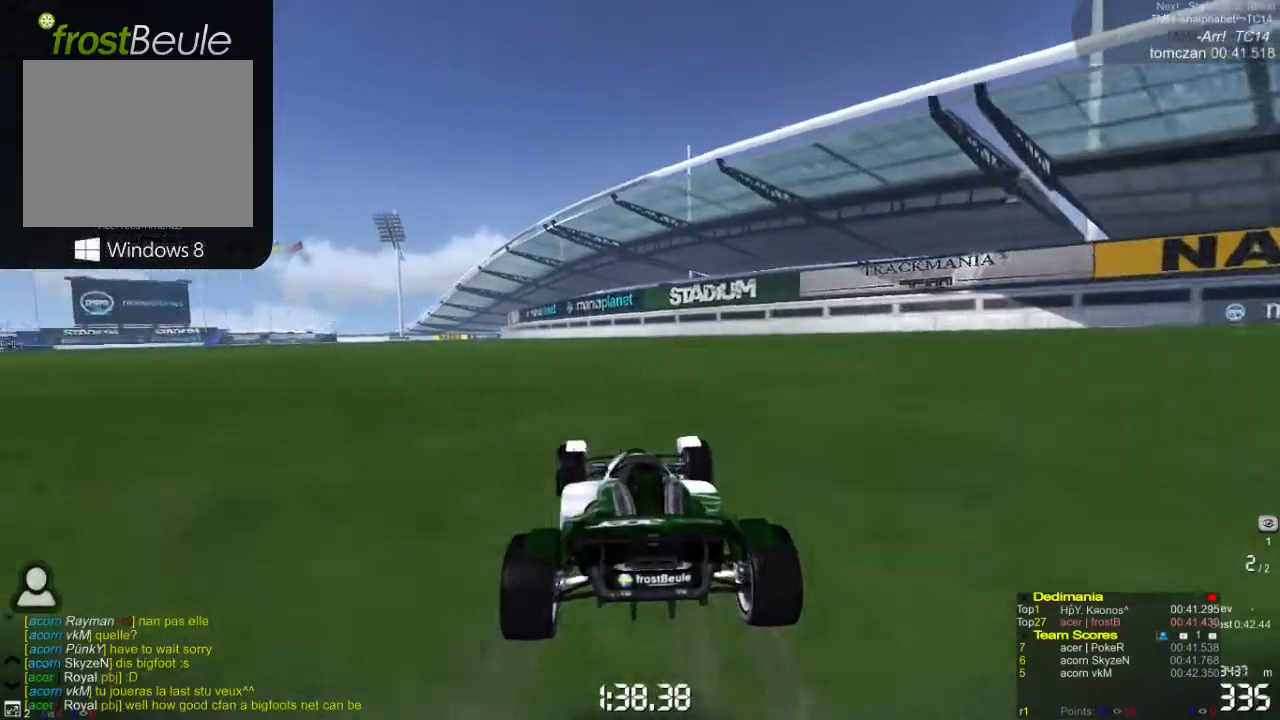
{"buttons": ["A"], "left_stick": "left", "events": [[333, "left_stick", "center"], [400, "left_stick", "left"]]}
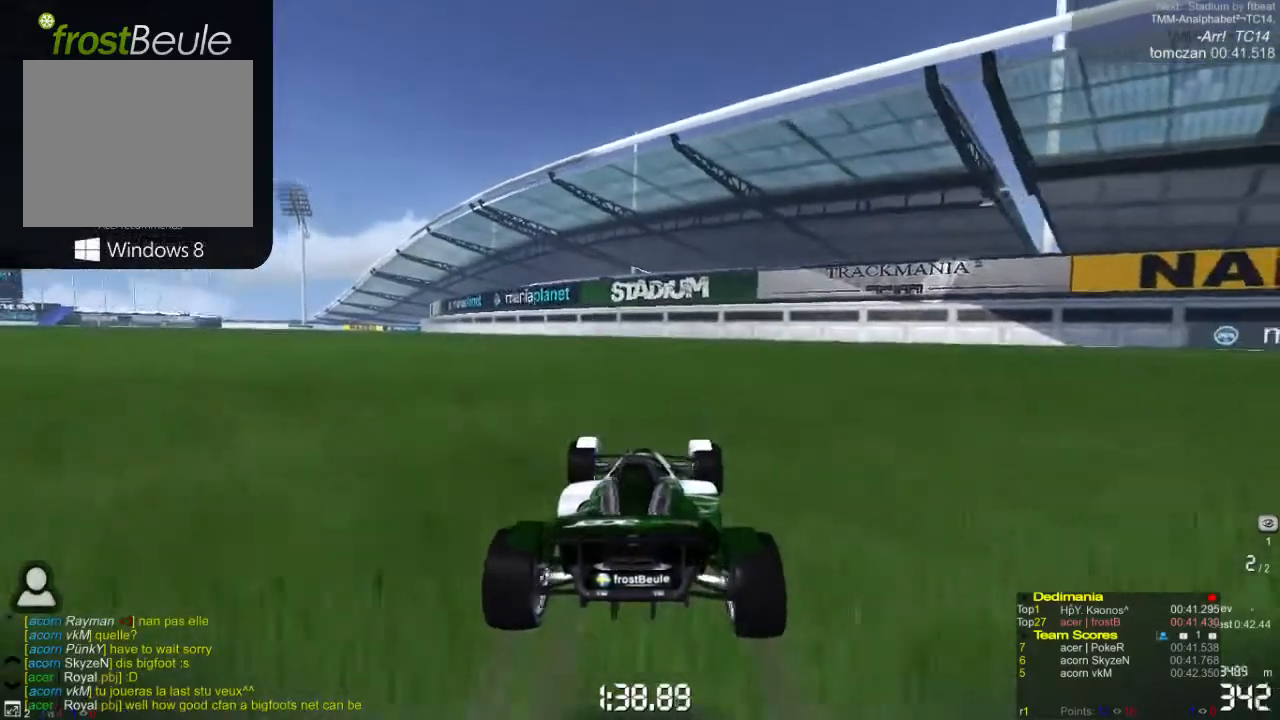
{"buttons": ["A"], "left_stick": "right", "events": [[467, "left_stick", "right"]]}
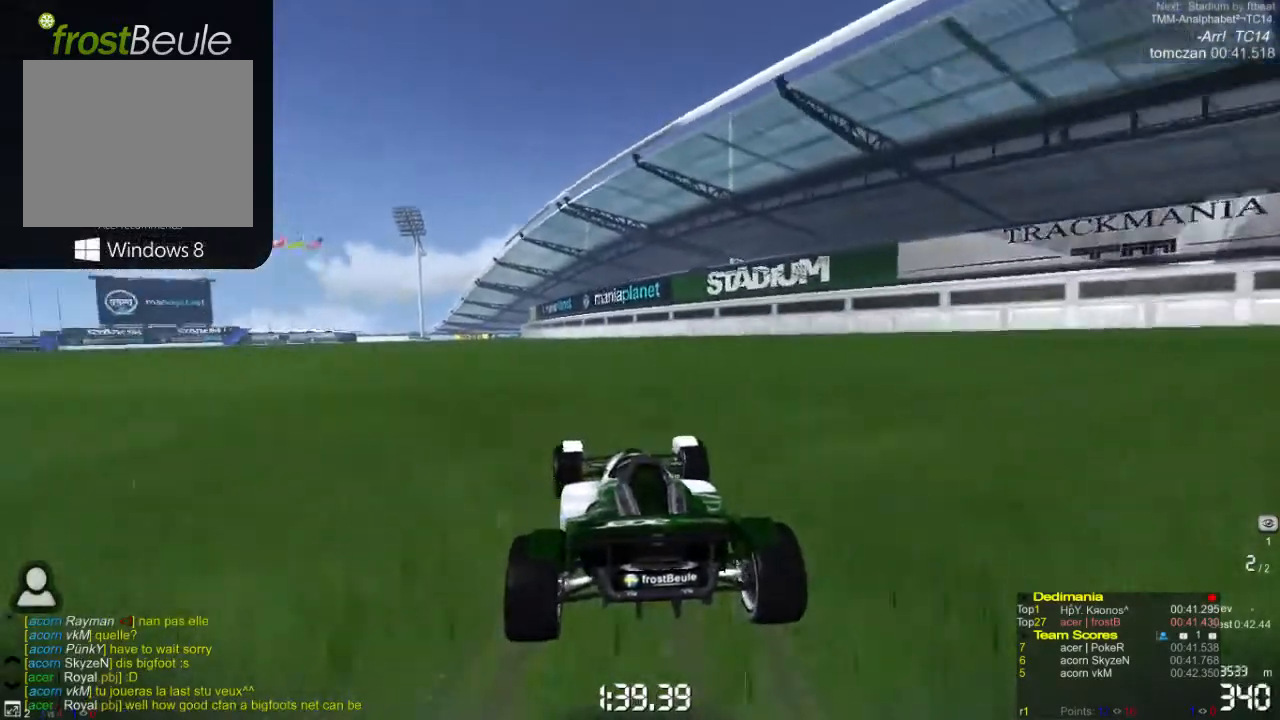
{"buttons": ["A"], "left_stick": "left", "events": [[233, "left_stick", "left"]]}
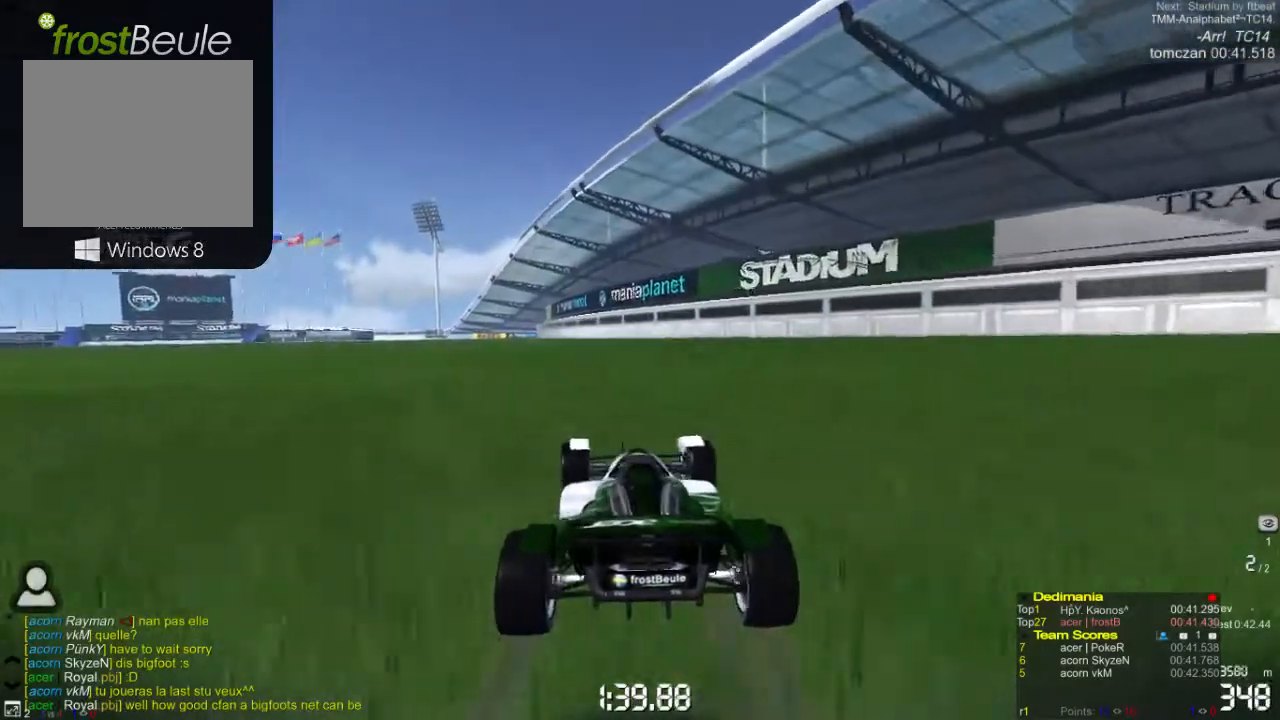
{"buttons": ["A"], "left_stick": "left", "events": [[133, "left_stick", "right"], [367, "left_stick", "left"]]}
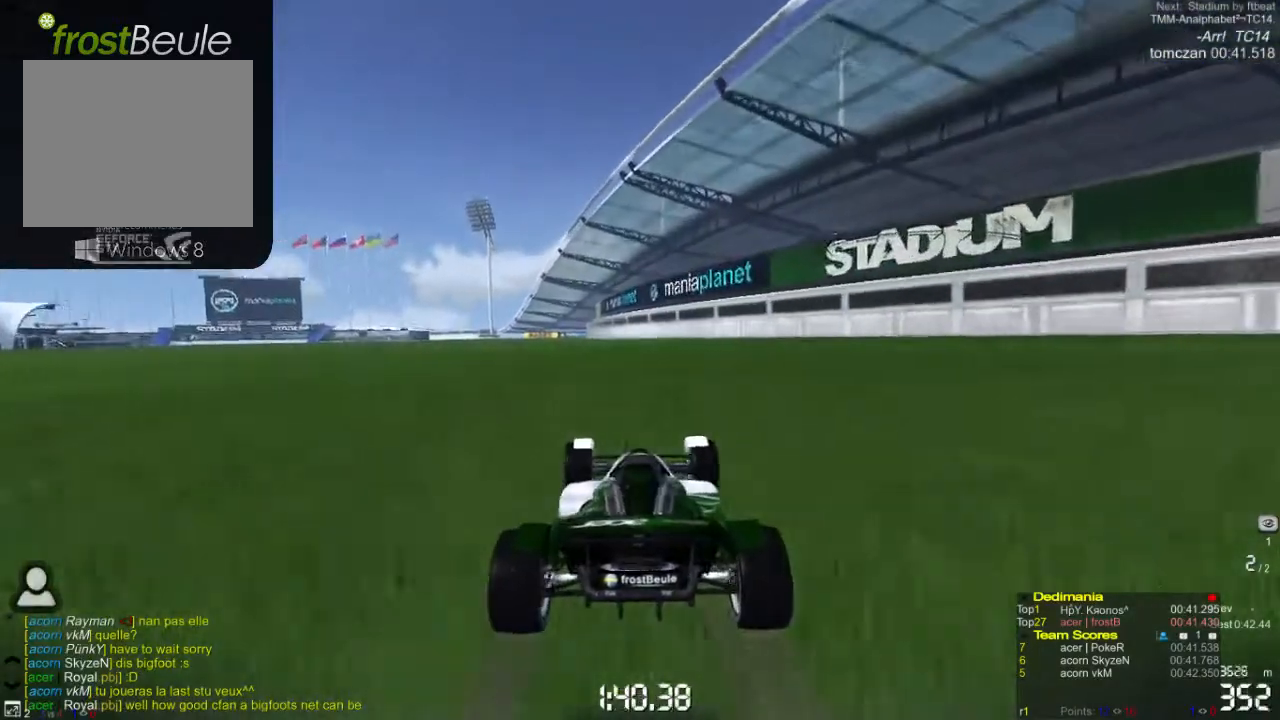
{"buttons": ["A"], "left_stick": "left", "events": [[167, "left_stick", "right"], [367, "left_stick", "left"]]}
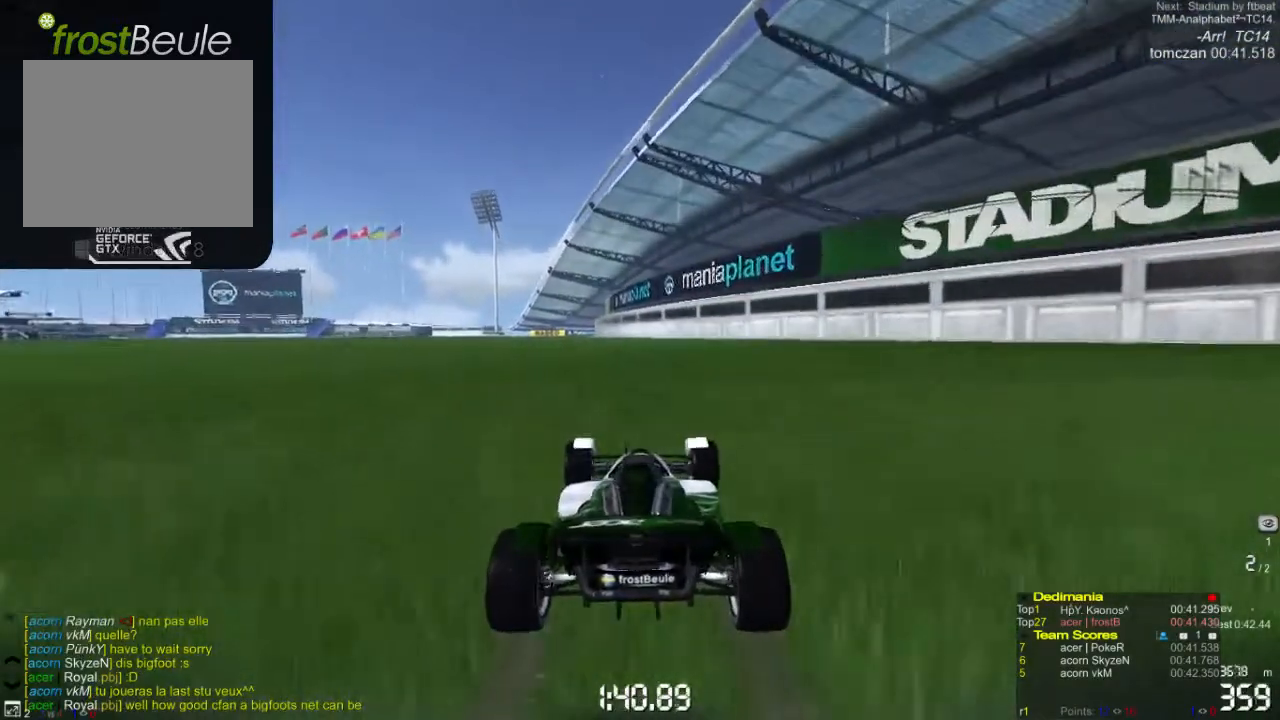
{"buttons": ["A"], "left_stick": "left", "events": [[167, "left_stick", "right"], [433, "left_stick", "left"]]}
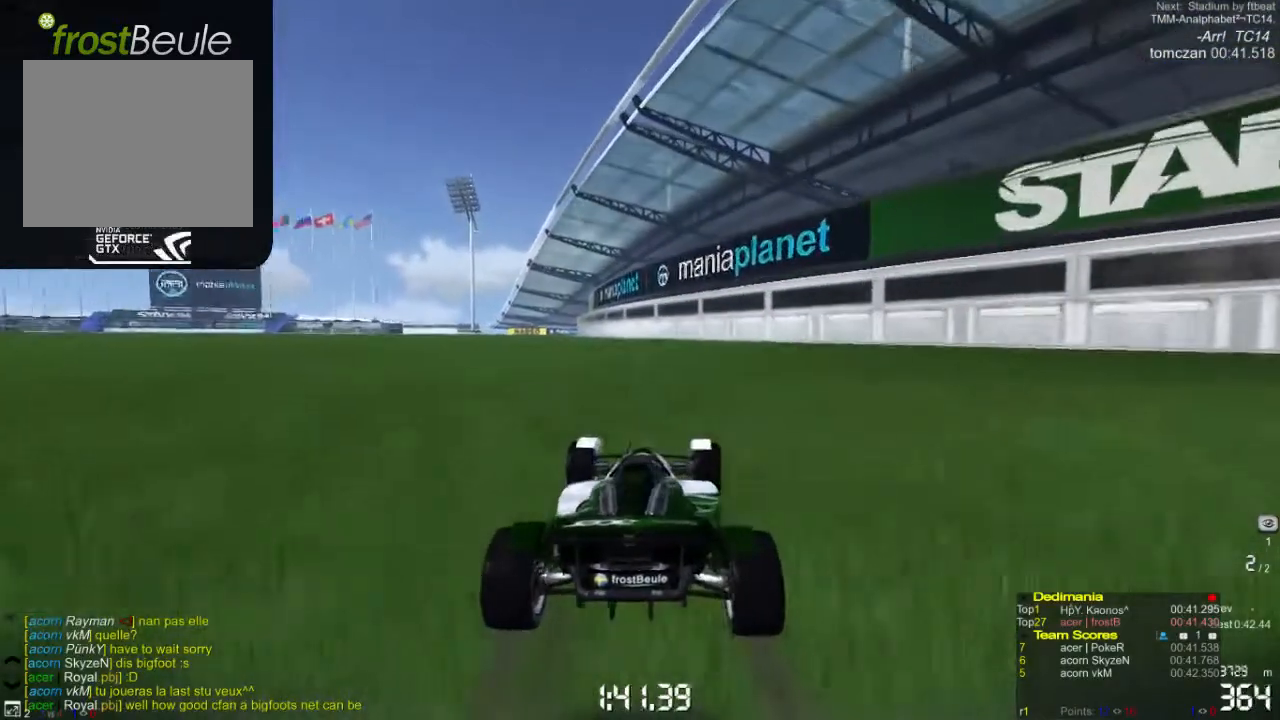
{"buttons": ["A"], "left_stick": "right", "events": [[367, "left_stick", "right"]]}
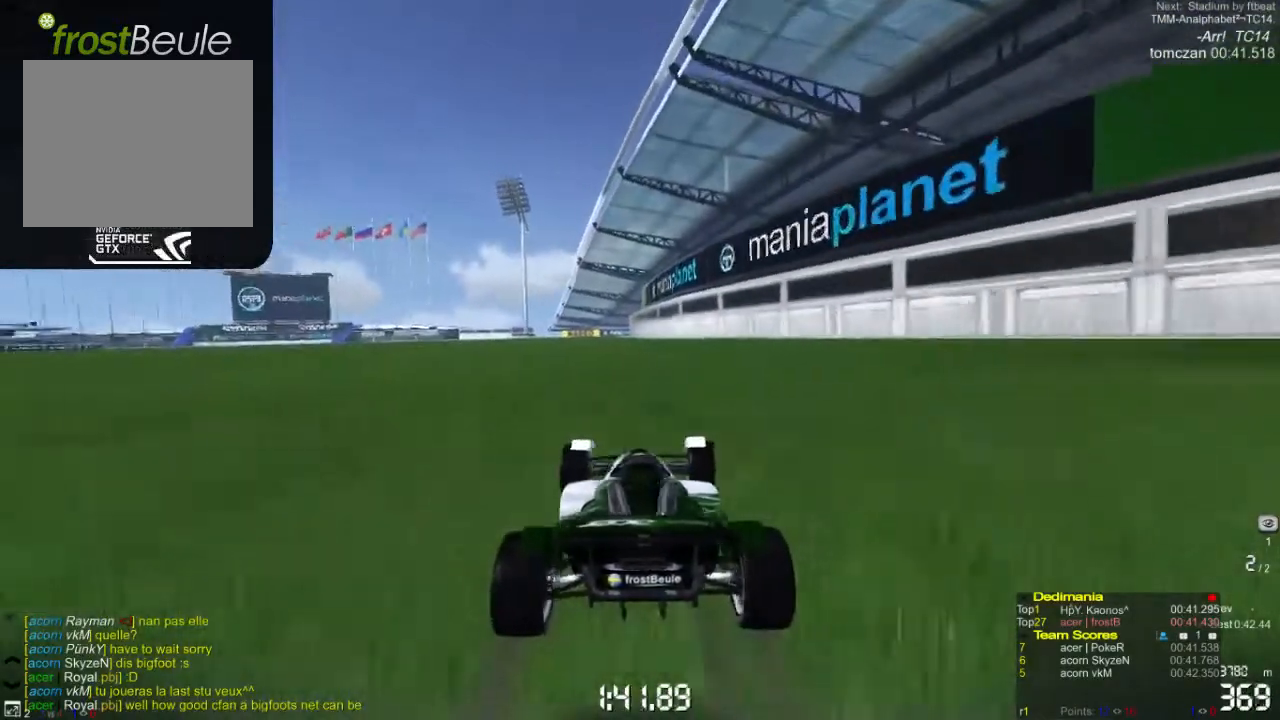
{"buttons": ["A"], "left_stick": "left", "events": [[200, "left_stick", "left"]]}
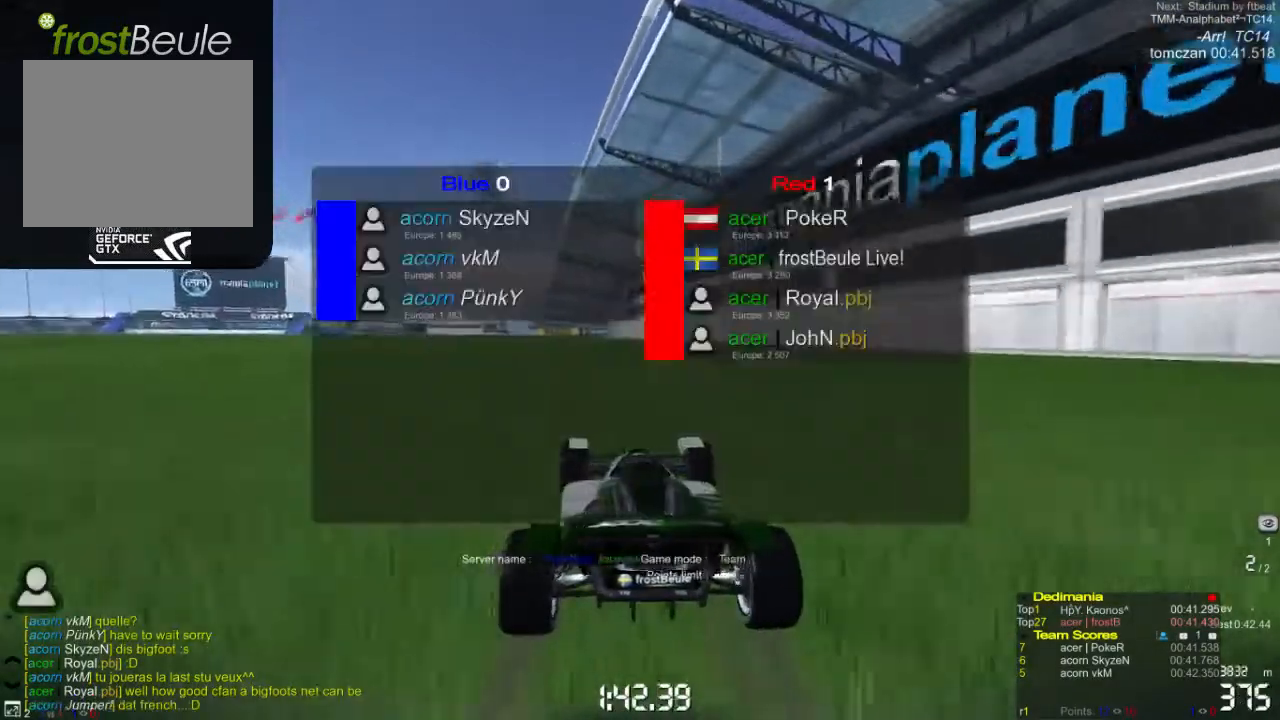
{"buttons": ["A"], "left_stick": "left", "events": [[100, "left_stick", "right"], [333, "left_stick", "left"]]}
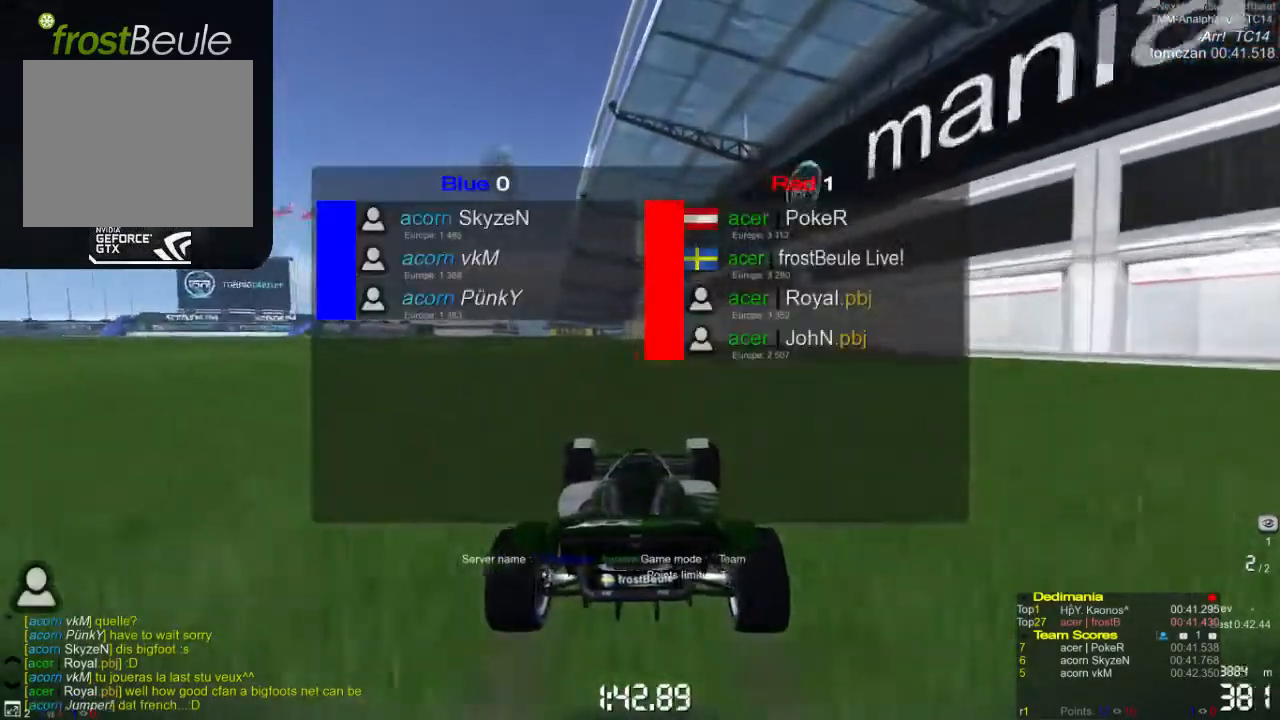
{"buttons": ["A"], "left_stick": "center", "events": [[167, "left_stick", "center"], [233, "left_stick", "right"], [500, "left_stick", "center"]]}
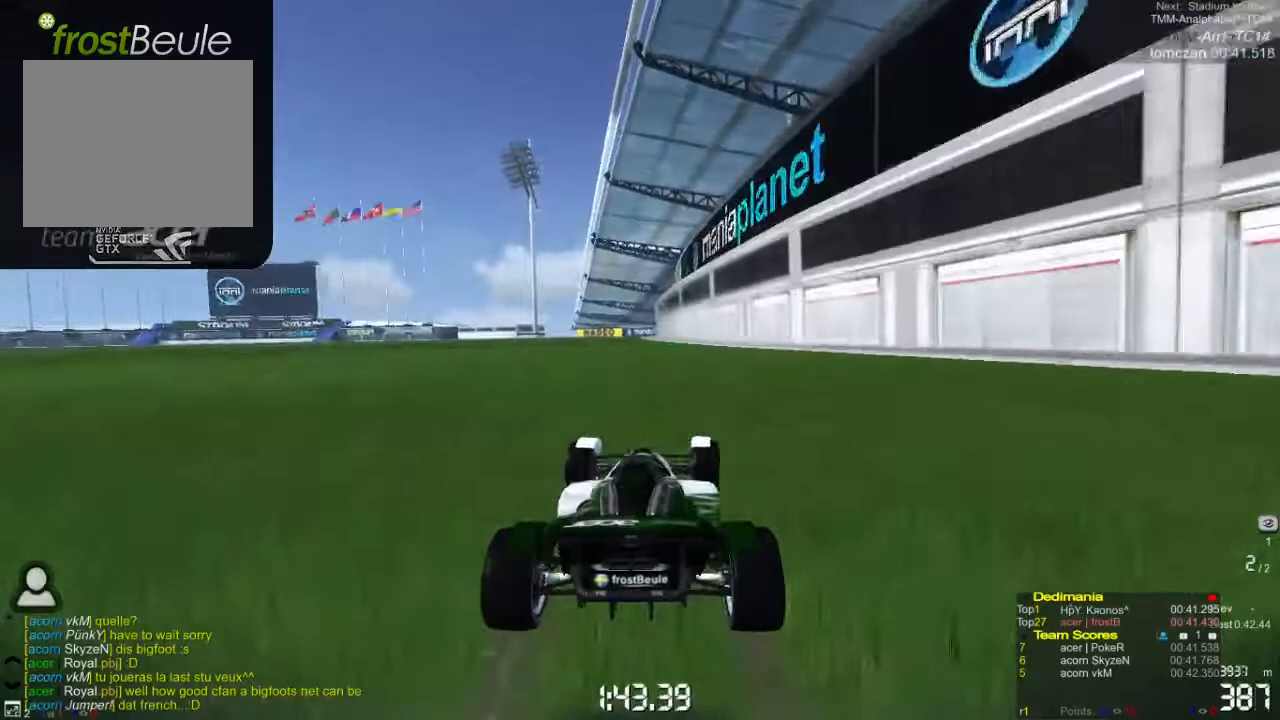
{"buttons": ["A"], "left_stick": "right", "events": [[33, "left_stick", "left"], [400, "left_stick", "right"]]}
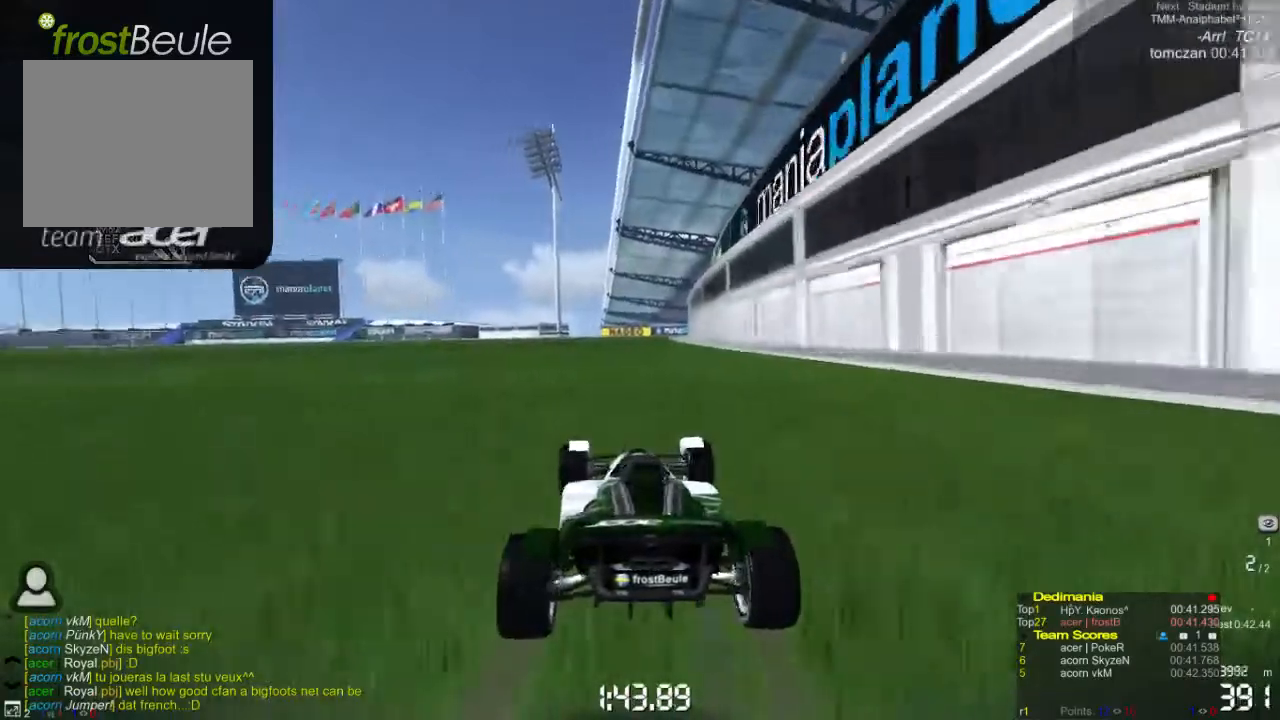
{"buttons": ["A"], "left_stick": "left", "events": [[233, "left_stick", "left"]]}
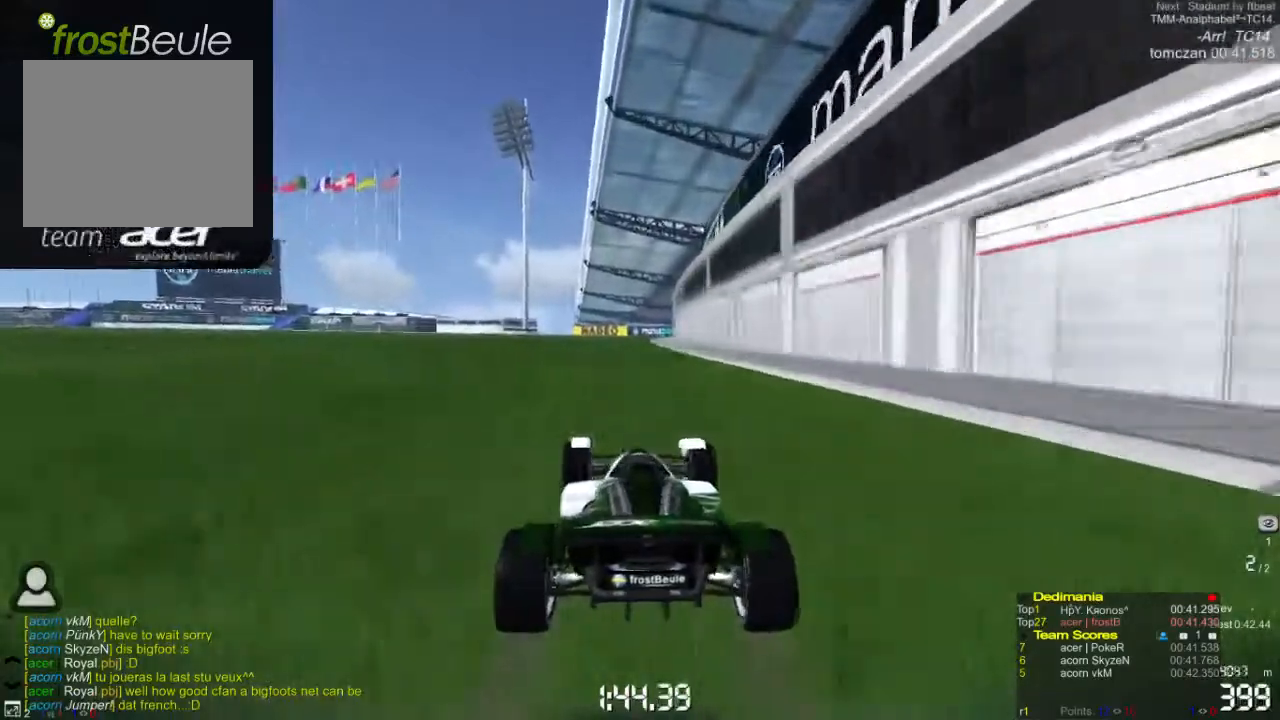
{"buttons": ["A"], "left_stick": "center", "events": [[100, "left_stick", "right"], [433, "left_stick", "center"]]}
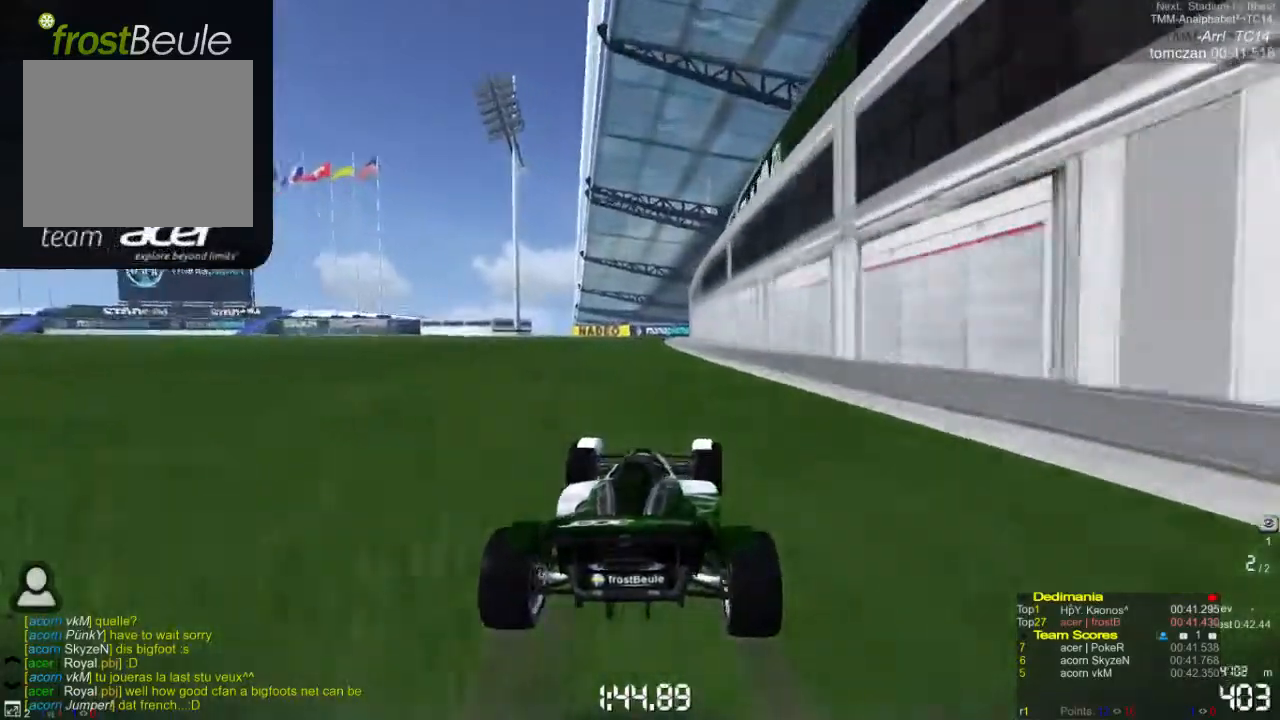
{"buttons": ["A"], "left_stick": "right", "events": [[33, "left_stick", "left"], [367, "left_stick", "right"]]}
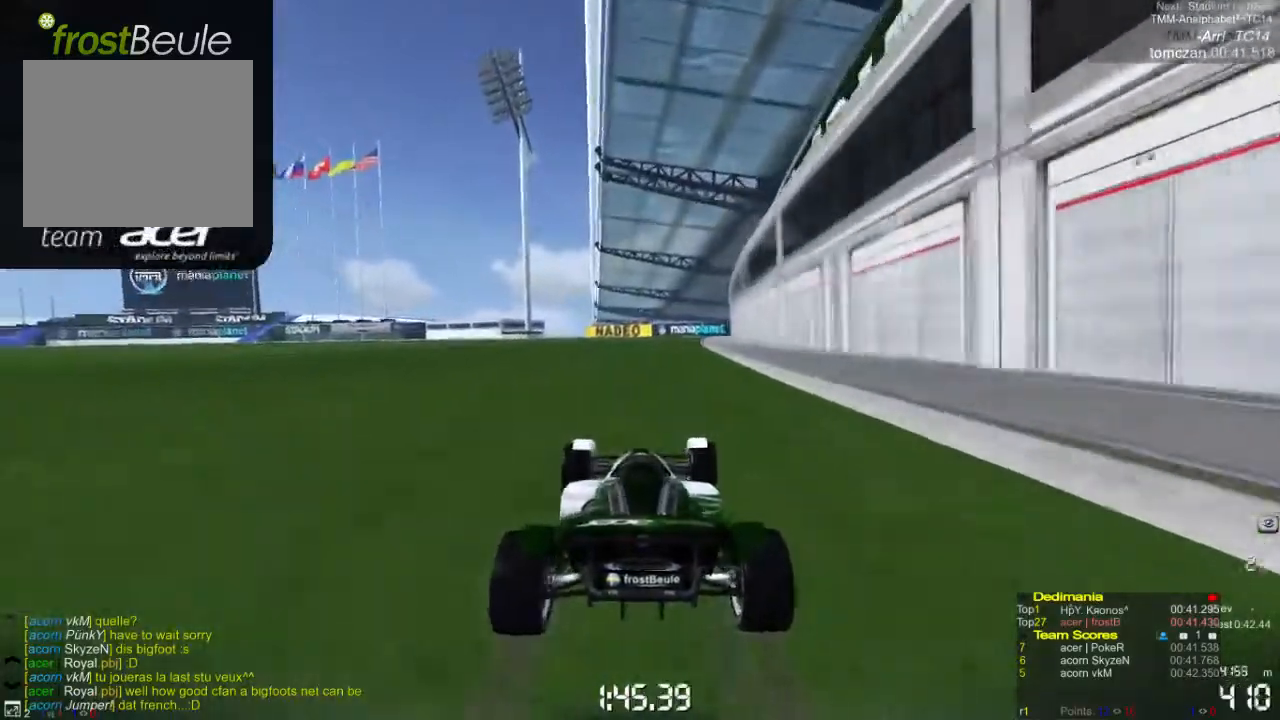
{"buttons": ["A"], "left_stick": "left", "events": [[267, "left_stick", "left"]]}
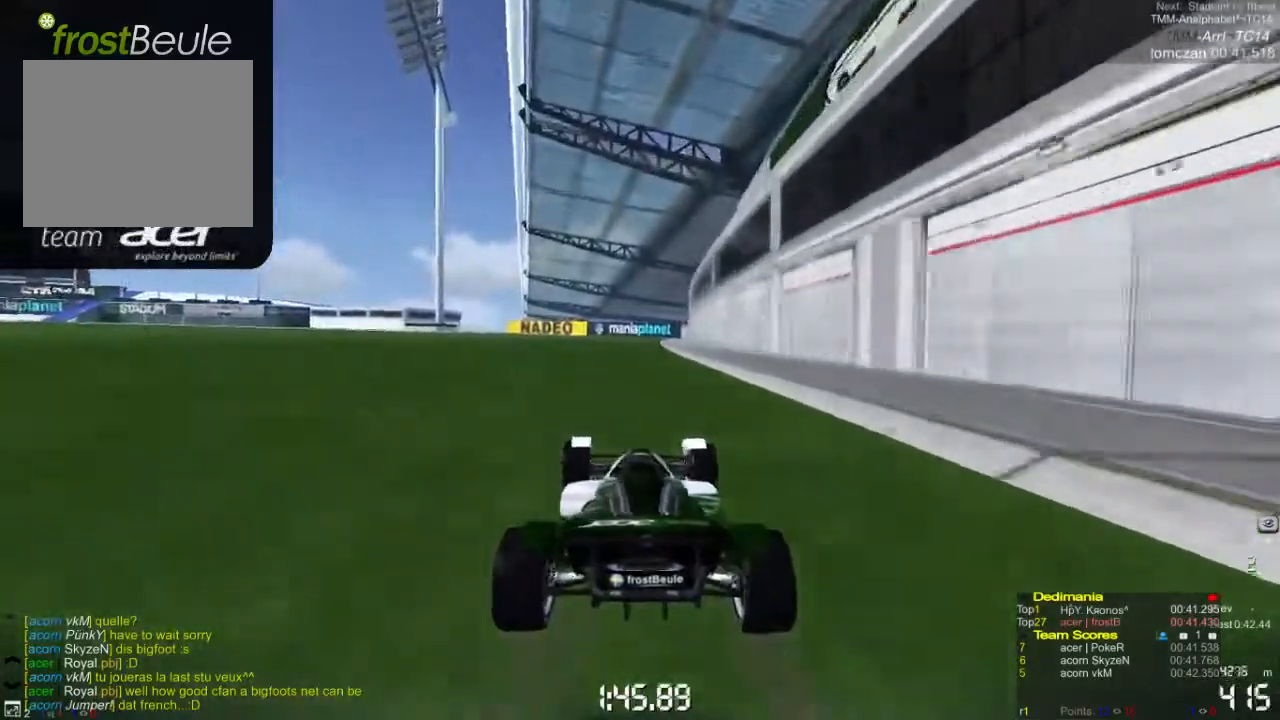
{"buttons": ["A"], "left_stick": "left", "events": [[67, "left_stick", "right"], [333, "left_stick", "left"]]}
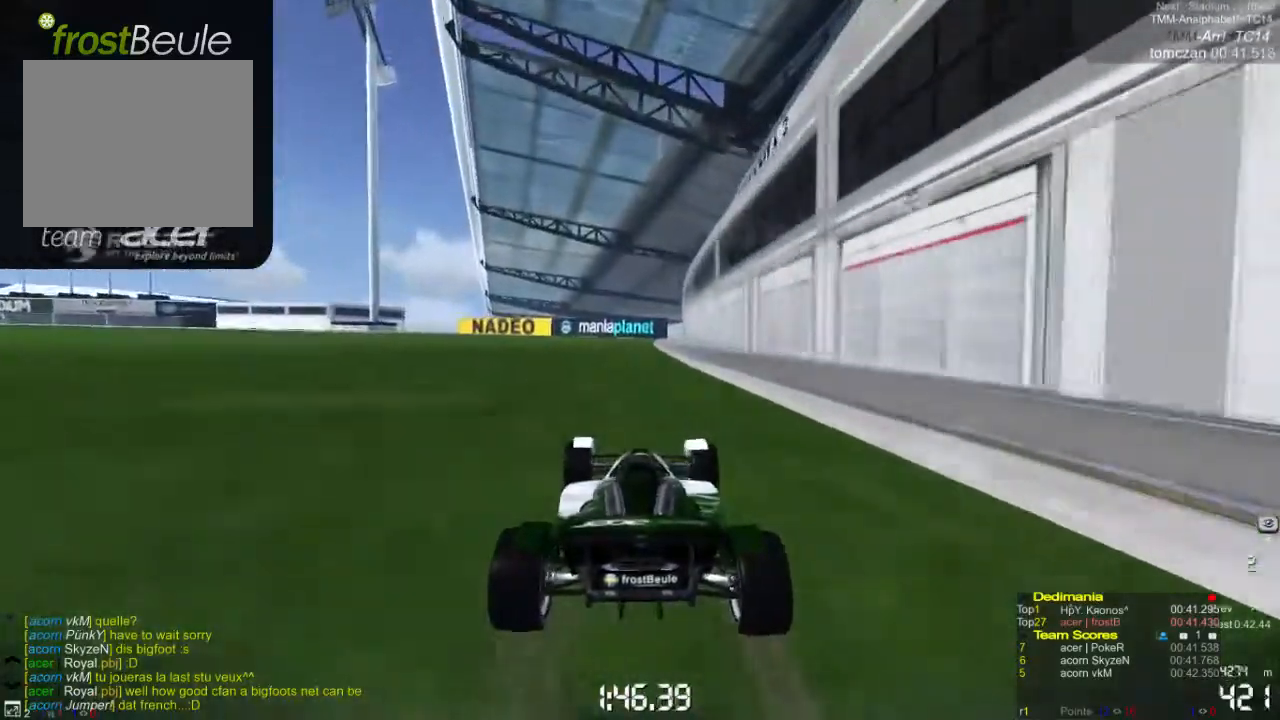
{"buttons": ["A"], "left_stick": "left", "events": [[133, "left_stick", "right"], [467, "left_stick", "left"]]}
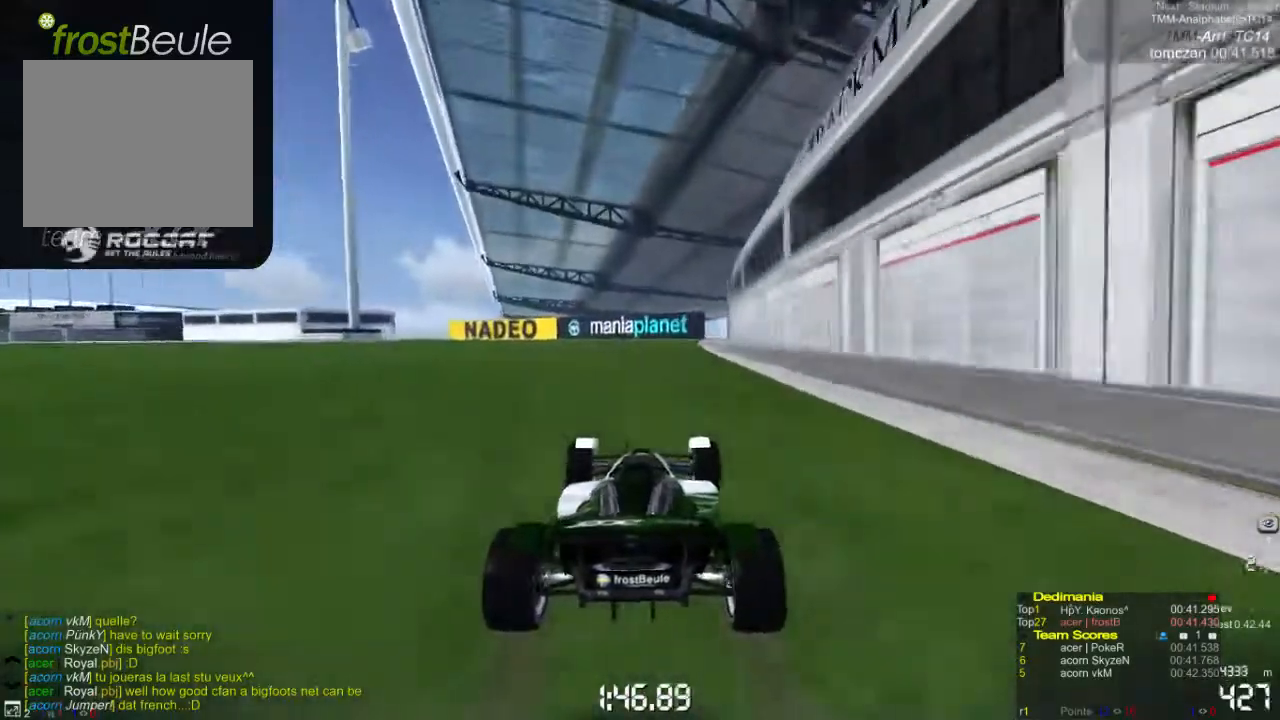
{"buttons": ["A"], "left_stick": "left", "events": []}
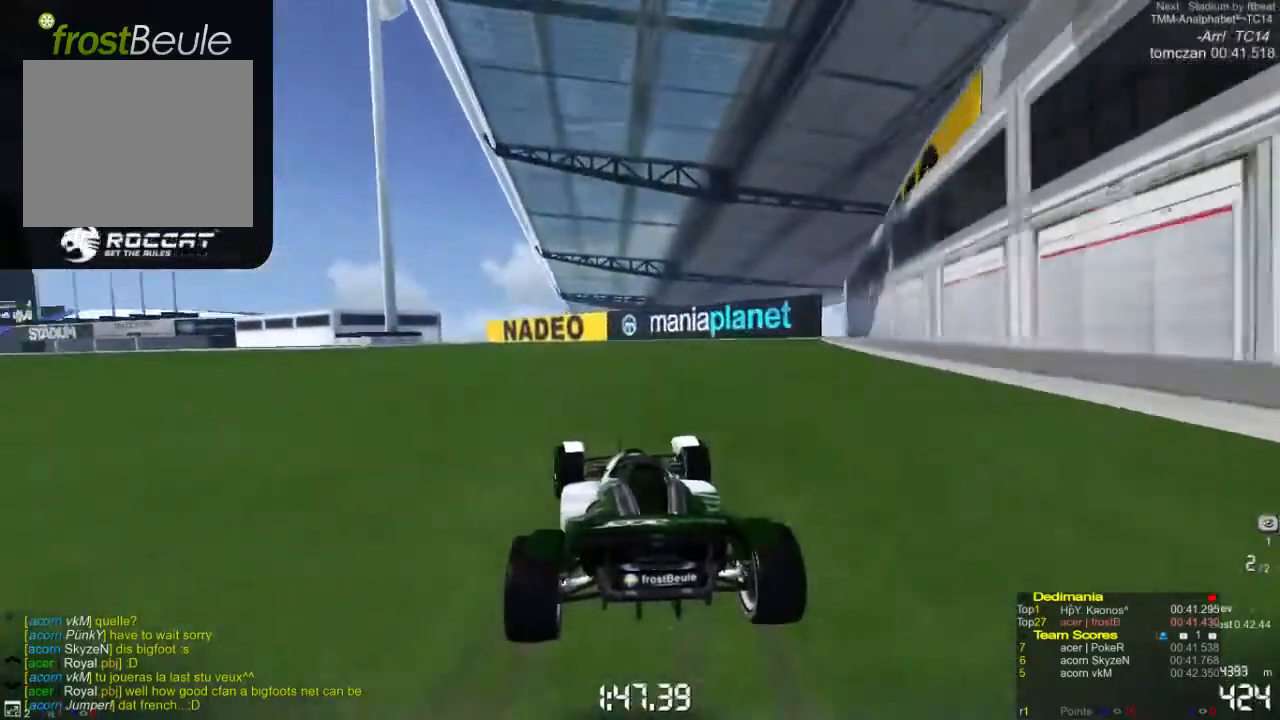
{"buttons": ["A"], "left_stick": "left", "events": []}
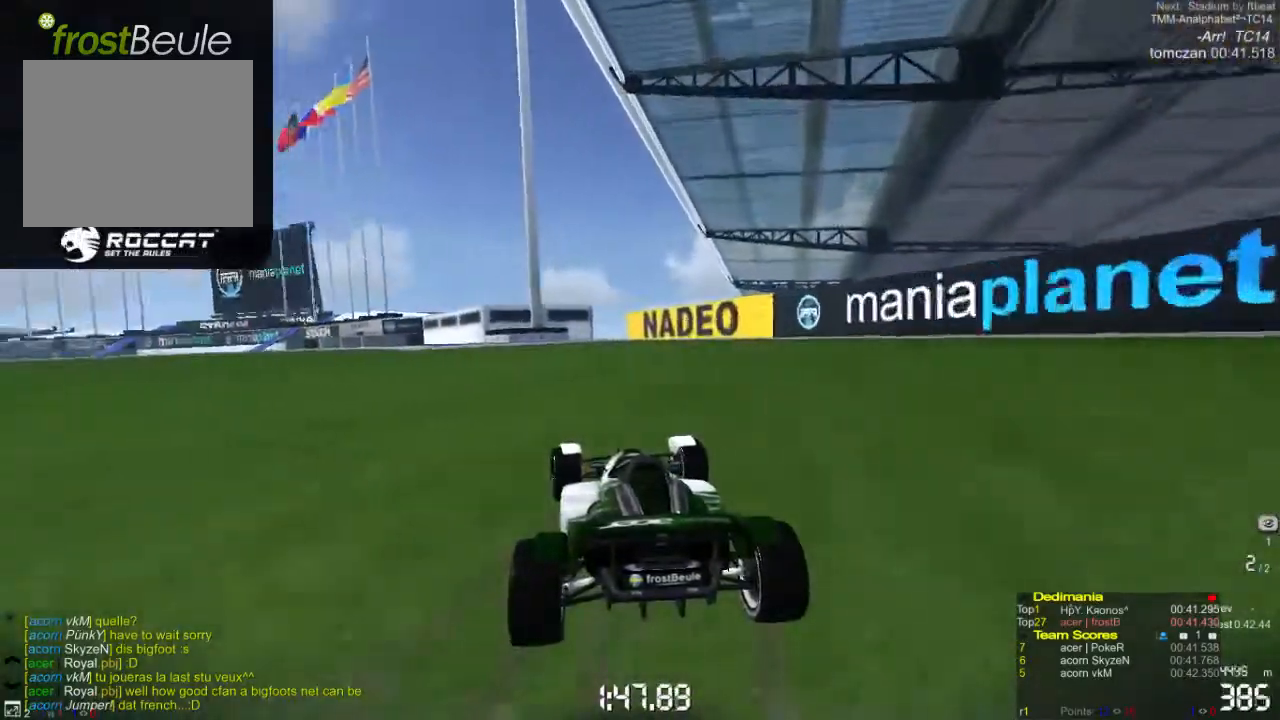
{"buttons": ["A"], "left_stick": "left", "events": [[200, "left_stick", "center"], [400, "left_stick", "left"]]}
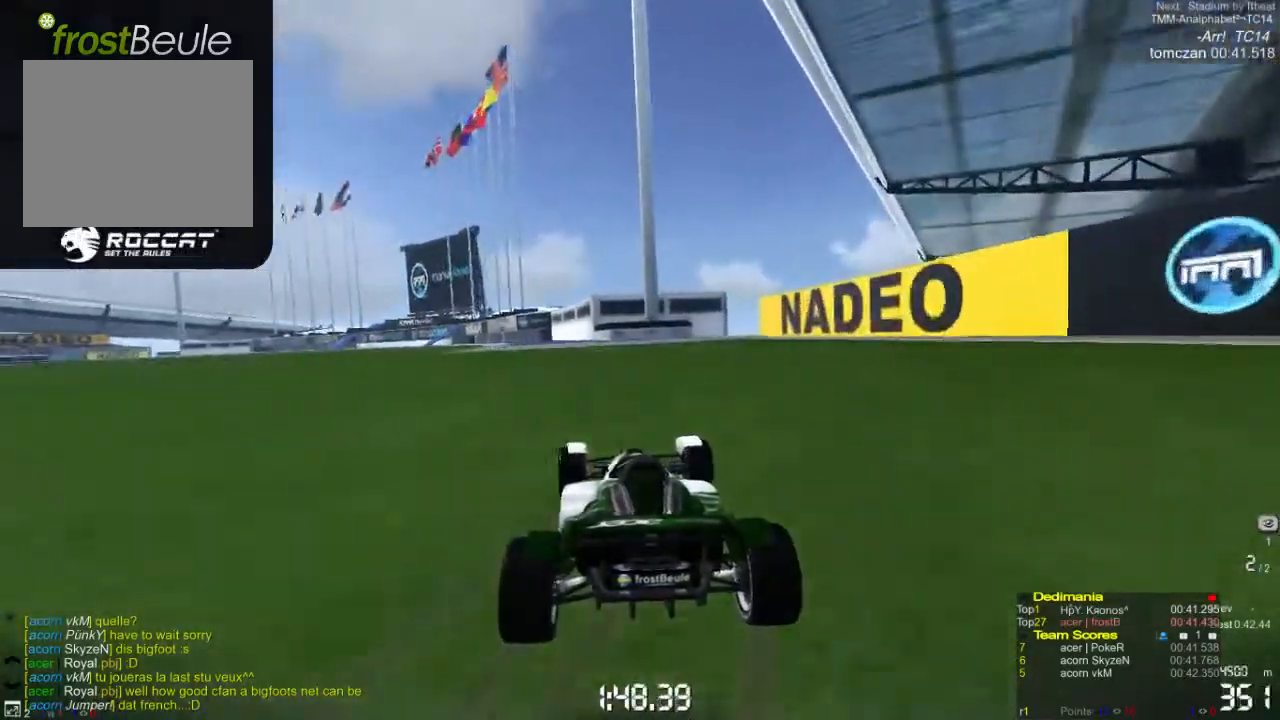
{"buttons": ["A"], "left_stick": "center", "events": [[300, "left_stick", "center"]]}
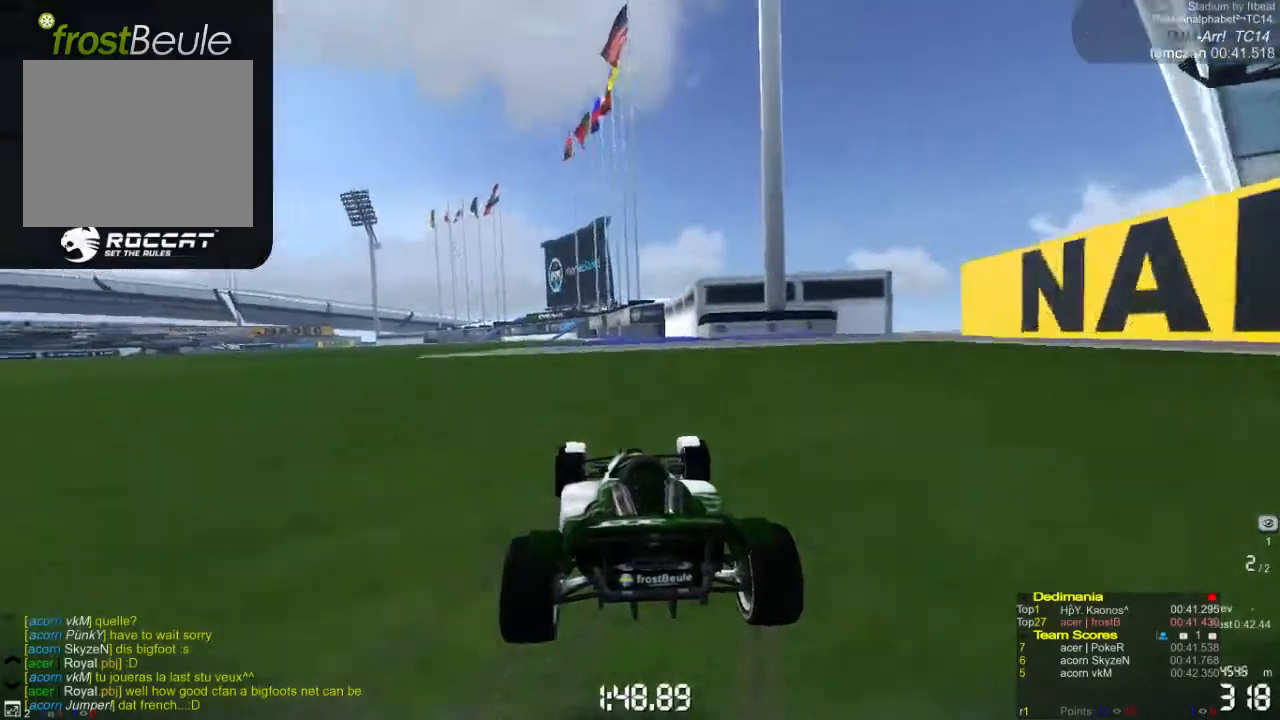
{"buttons": ["A"], "left_stick": "center", "events": []}
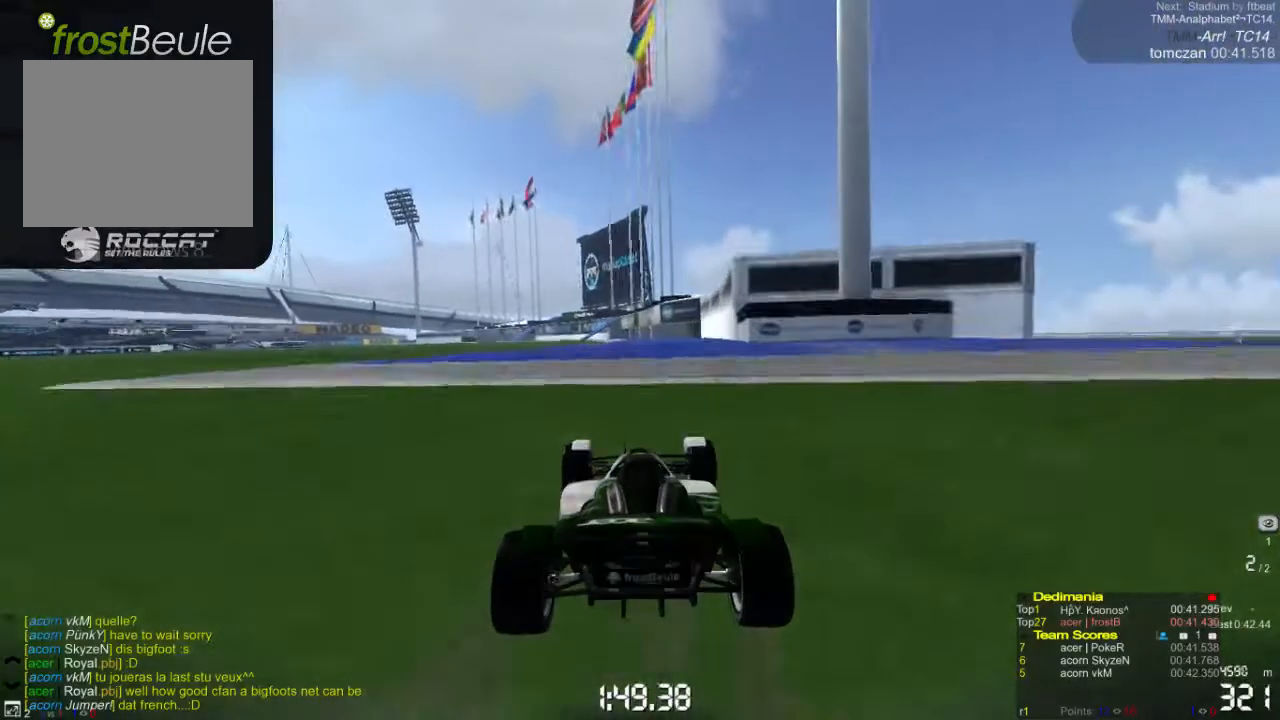
{"buttons": ["A"], "left_stick": "center", "events": []}
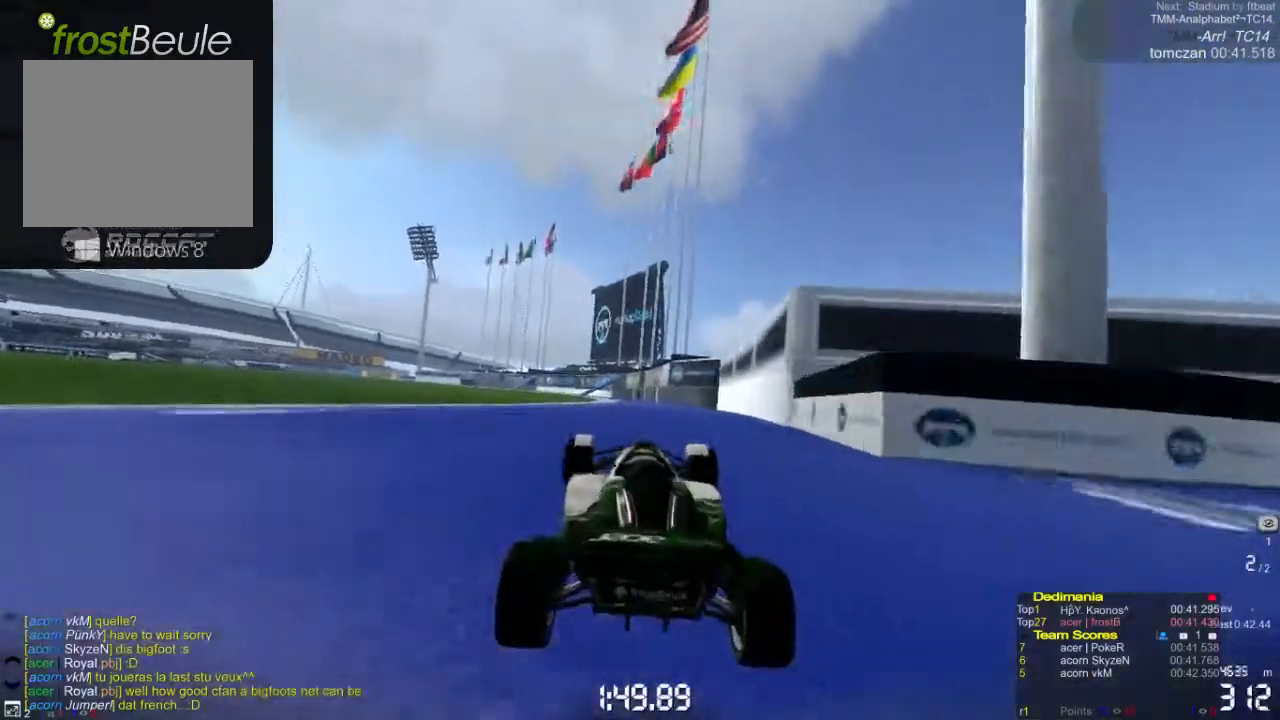
{"buttons": ["A"], "left_stick": "left", "events": [[233, "left_stick", "right"], [433, "left_stick", "center"], [500, "left_stick", "left"]]}
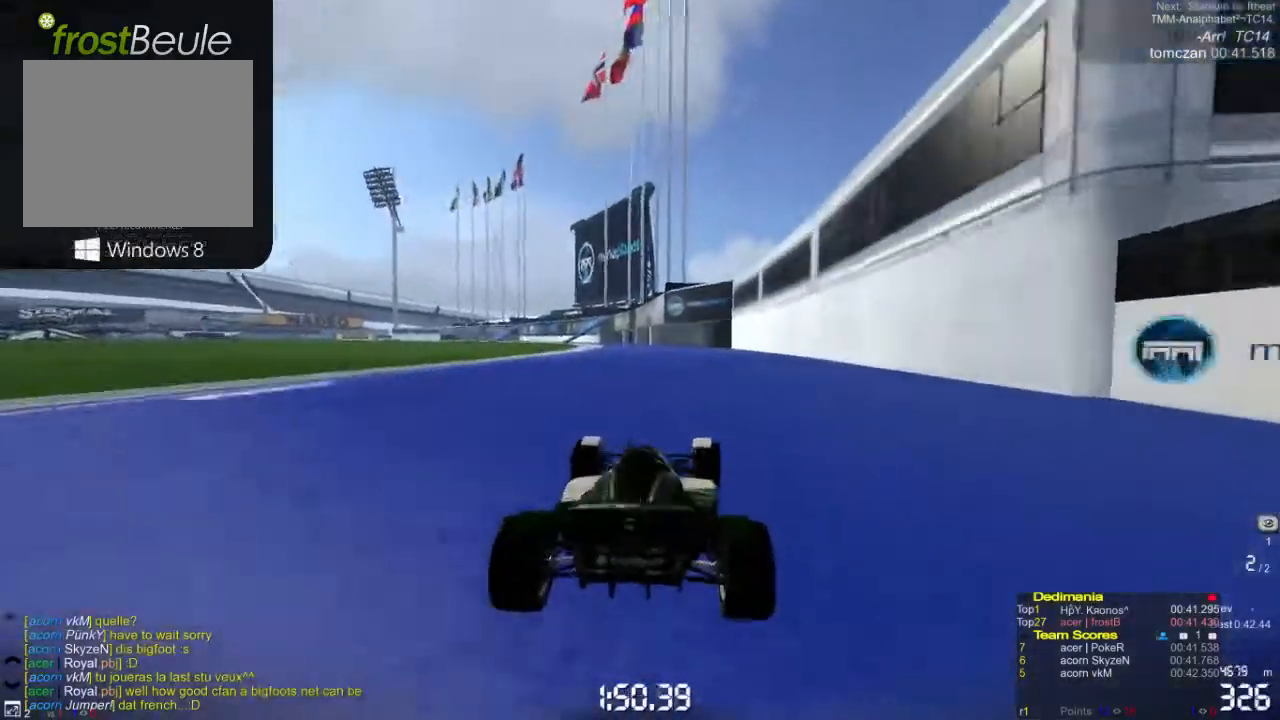
{"buttons": ["A"], "left_stick": "right", "events": [[433, "left_stick", "right"]]}
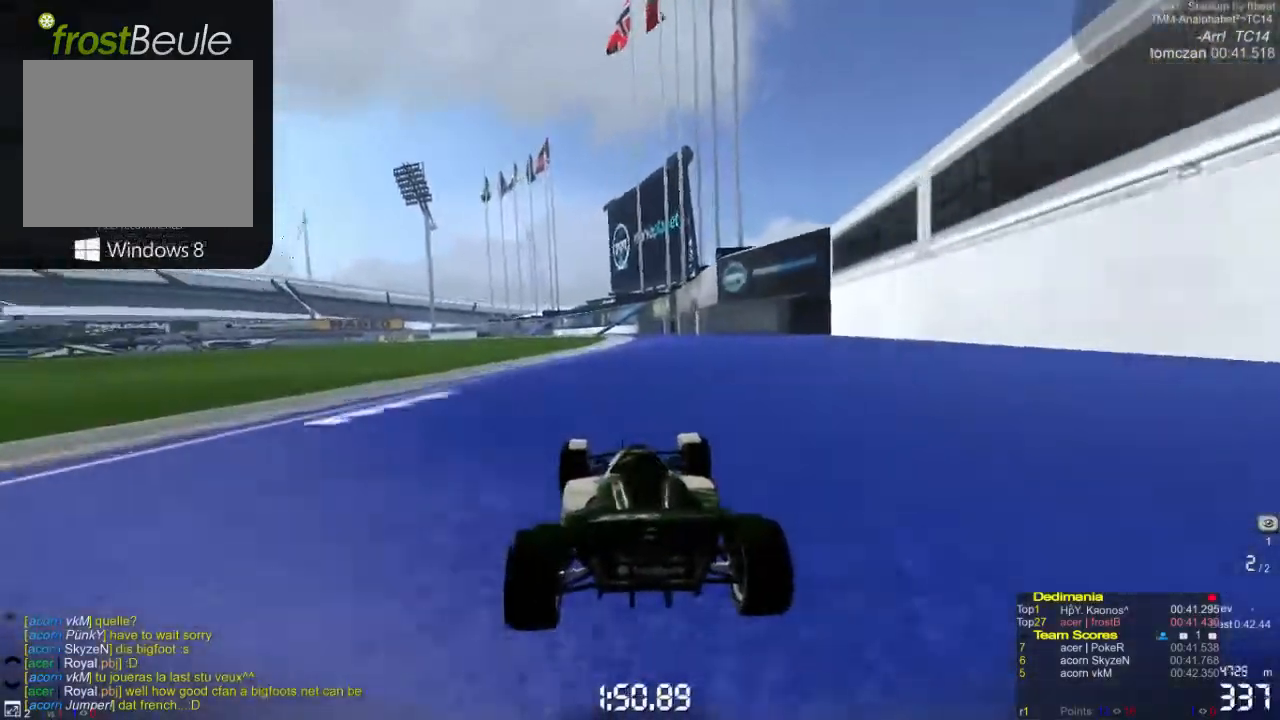
{"buttons": ["A"], "left_stick": "center", "events": [[500, "left_stick", "center"]]}
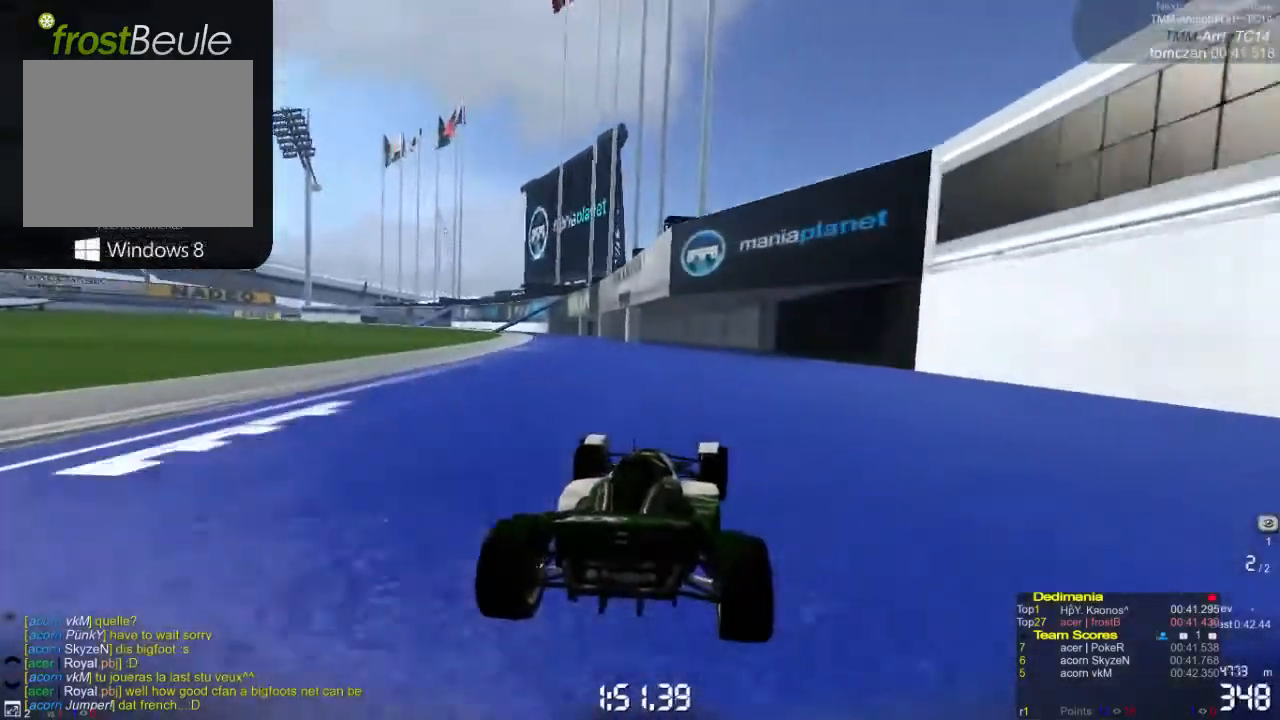
{"buttons": ["A"], "left_stick": "left", "events": [[67, "left_stick", "left"]]}